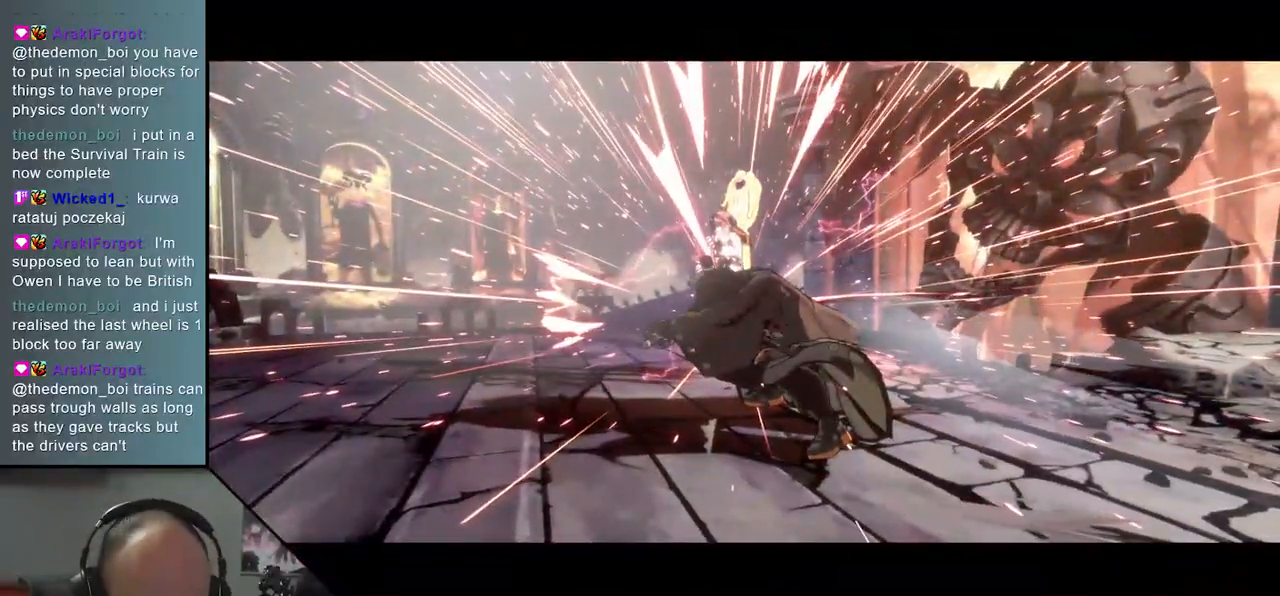
Gameplay with a controller (arcade stick); each line is a JSON object with the inputs held at the frame after it. "events" lists button and stick changes between this image and that frame as [ms after this image, input, new state], when the widget could be followed in between. Not read: L3 R3 other_buttons.
{"buttons": [], "left_stick": "center", "events": []}
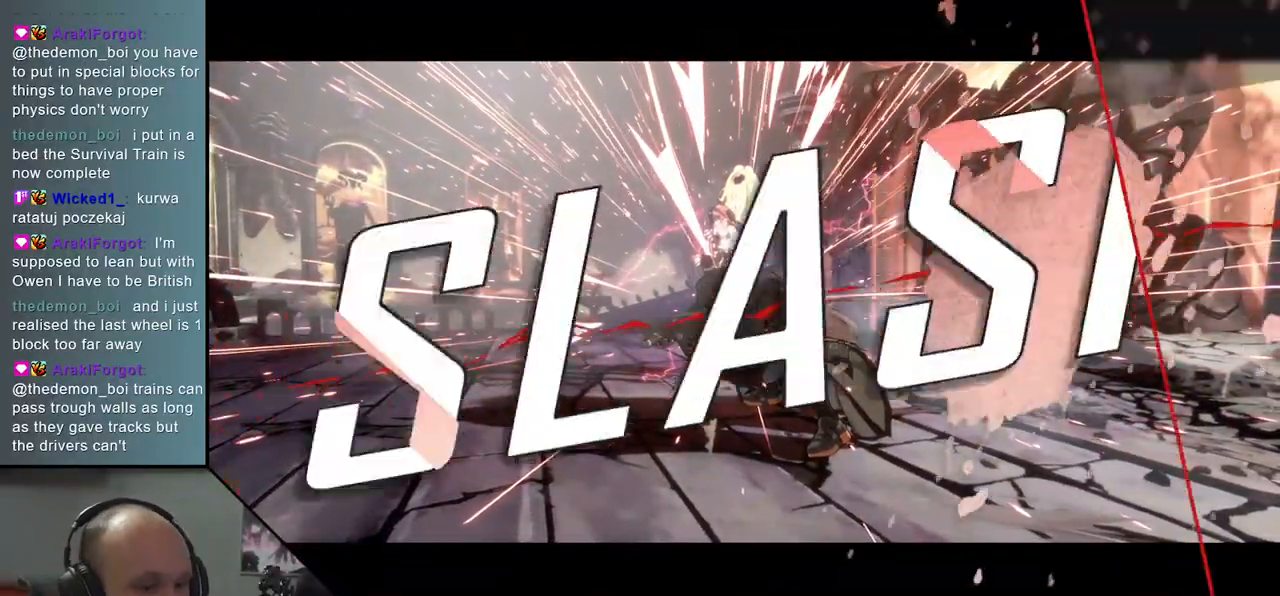
{"buttons": [], "left_stick": "center", "events": []}
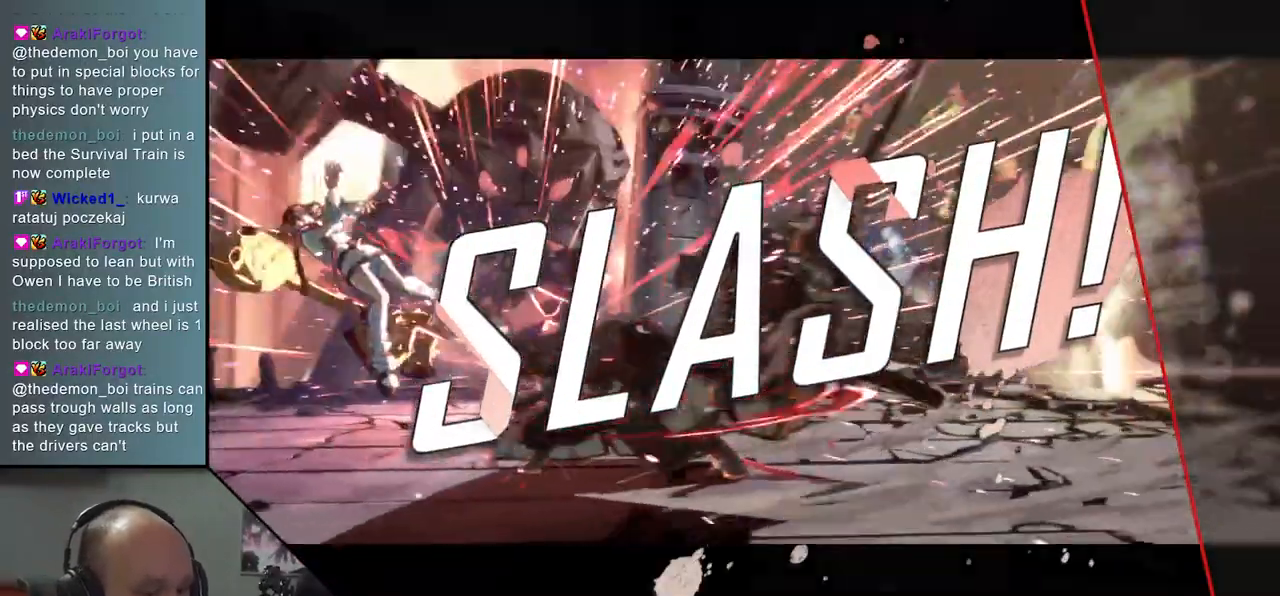
{"buttons": [], "left_stick": "center", "events": []}
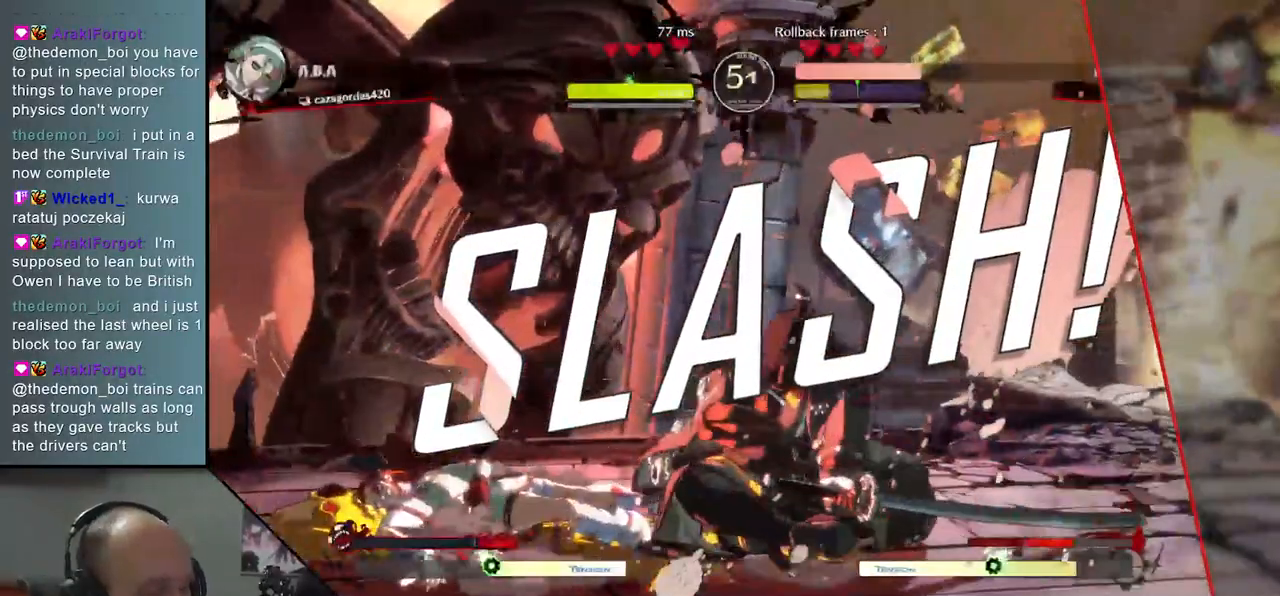
{"buttons": [], "left_stick": "center", "events": []}
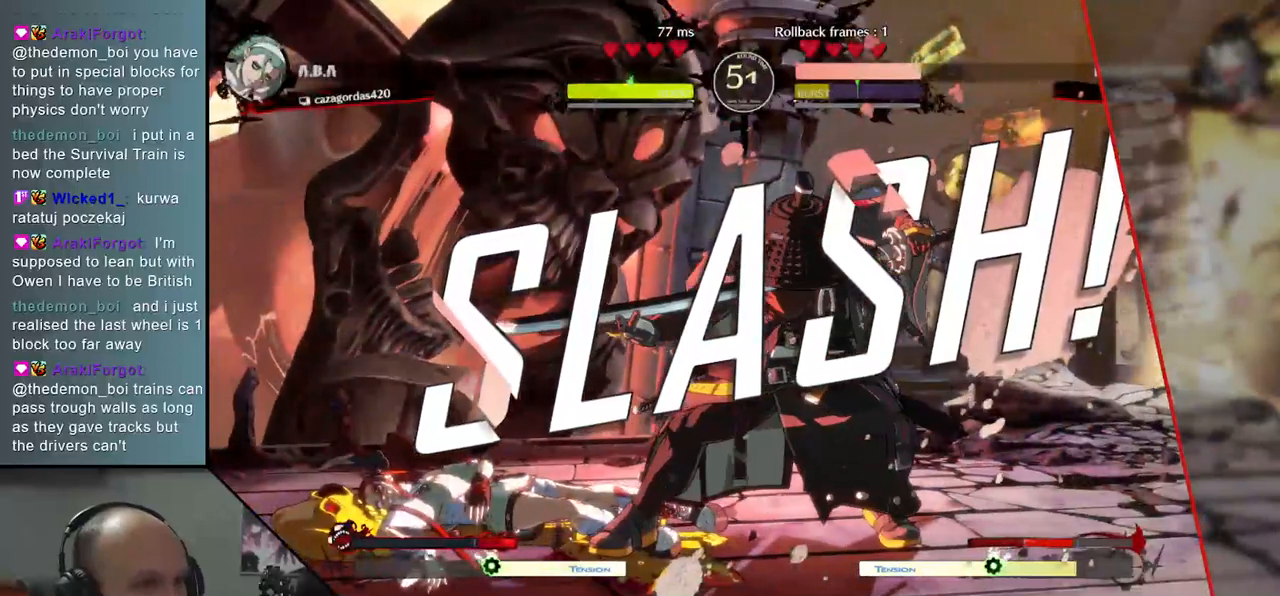
{"buttons": [], "left_stick": "center", "events": []}
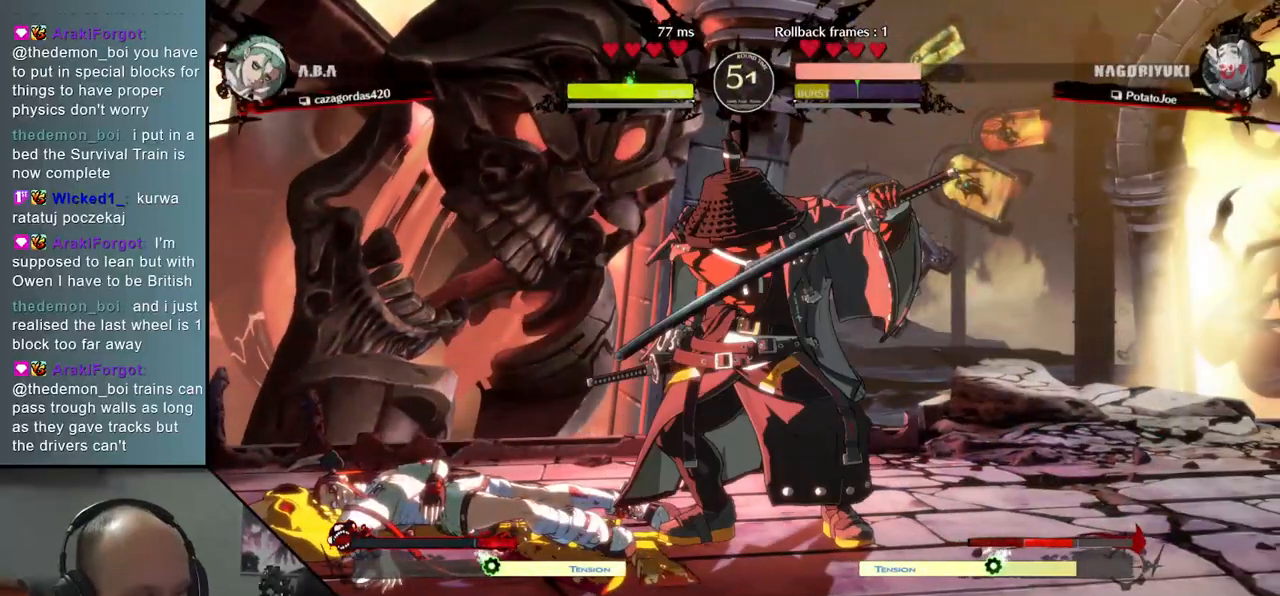
{"buttons": [], "left_stick": "center", "events": []}
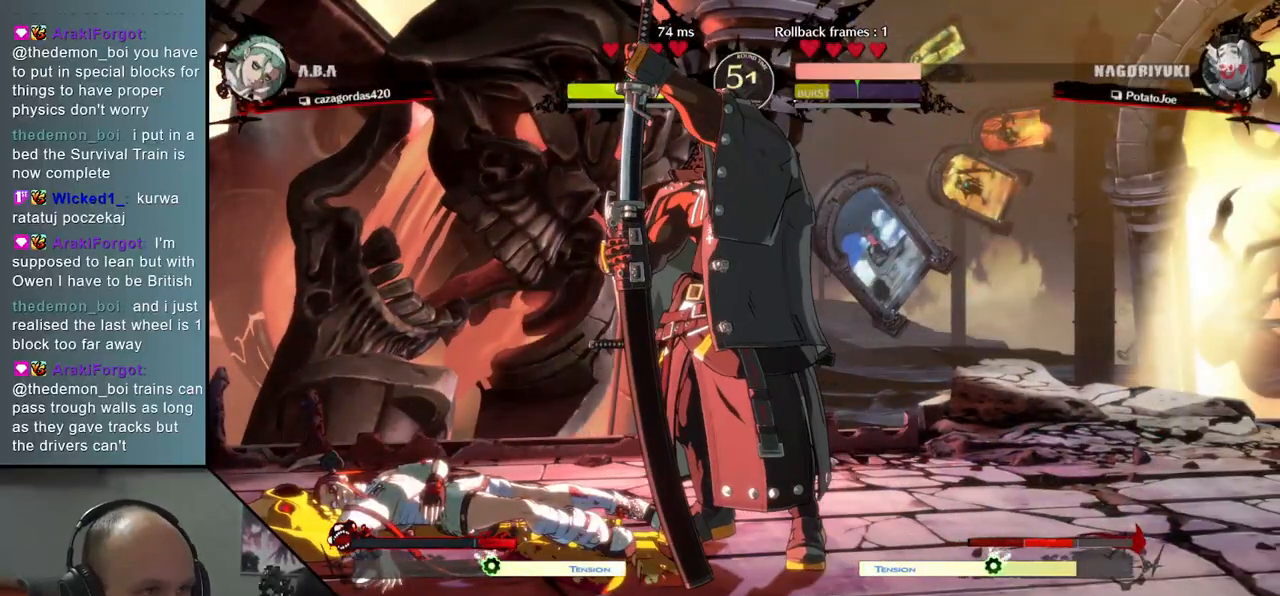
{"buttons": [], "left_stick": "center", "events": []}
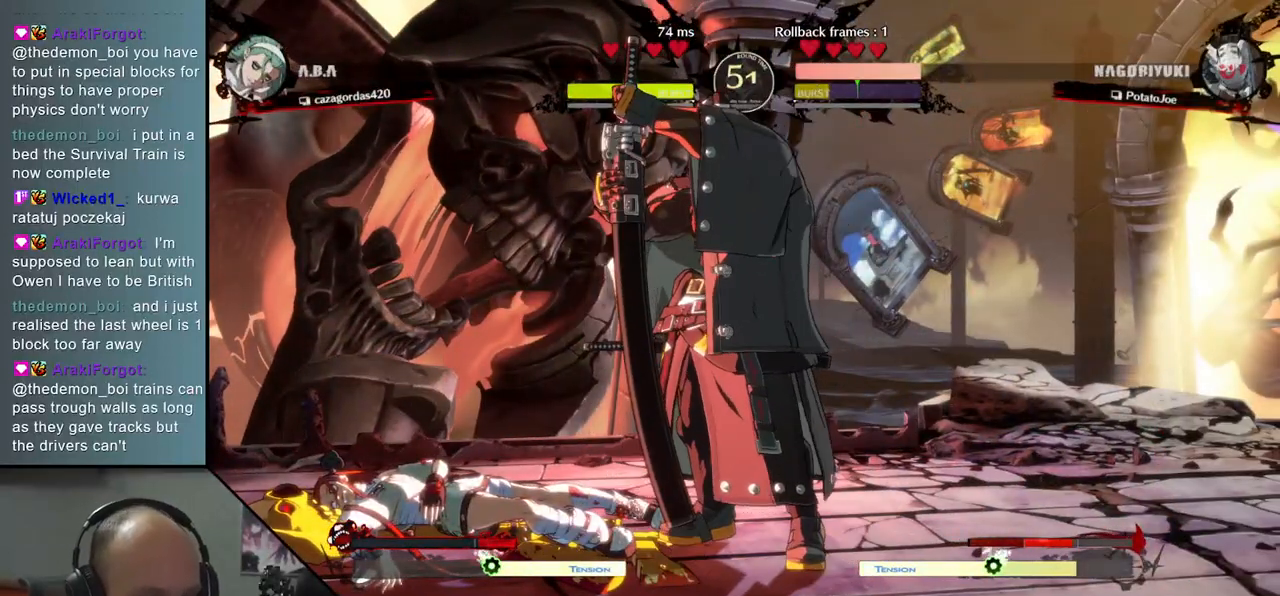
{"buttons": [], "left_stick": "center", "events": []}
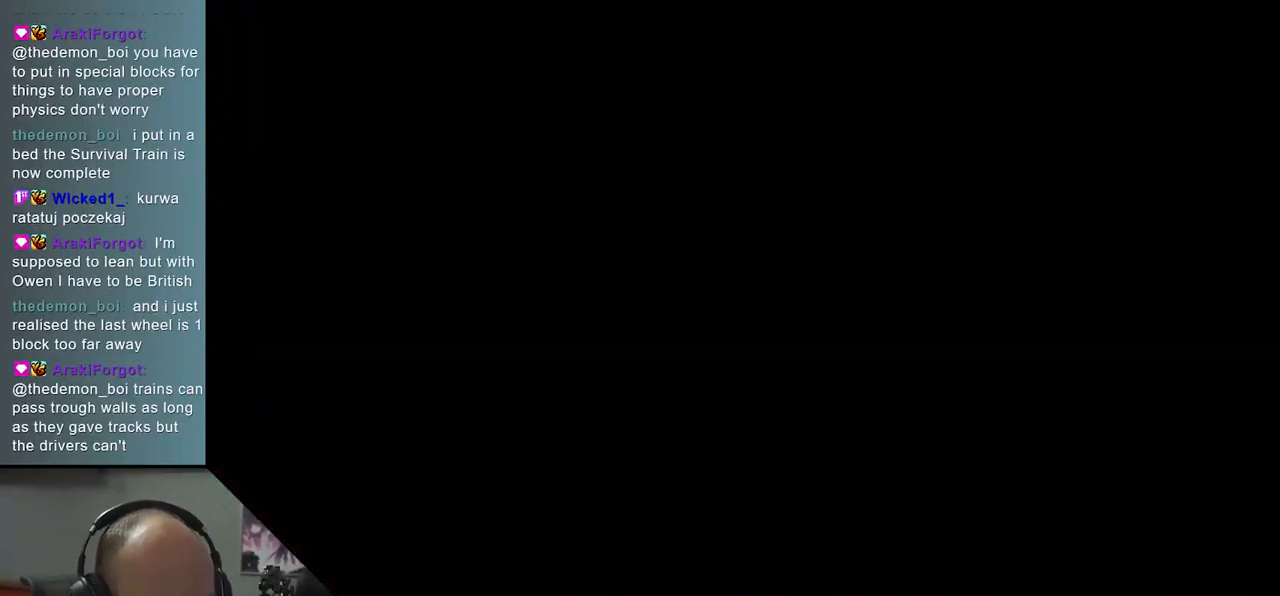
{"buttons": [], "left_stick": "center", "events": []}
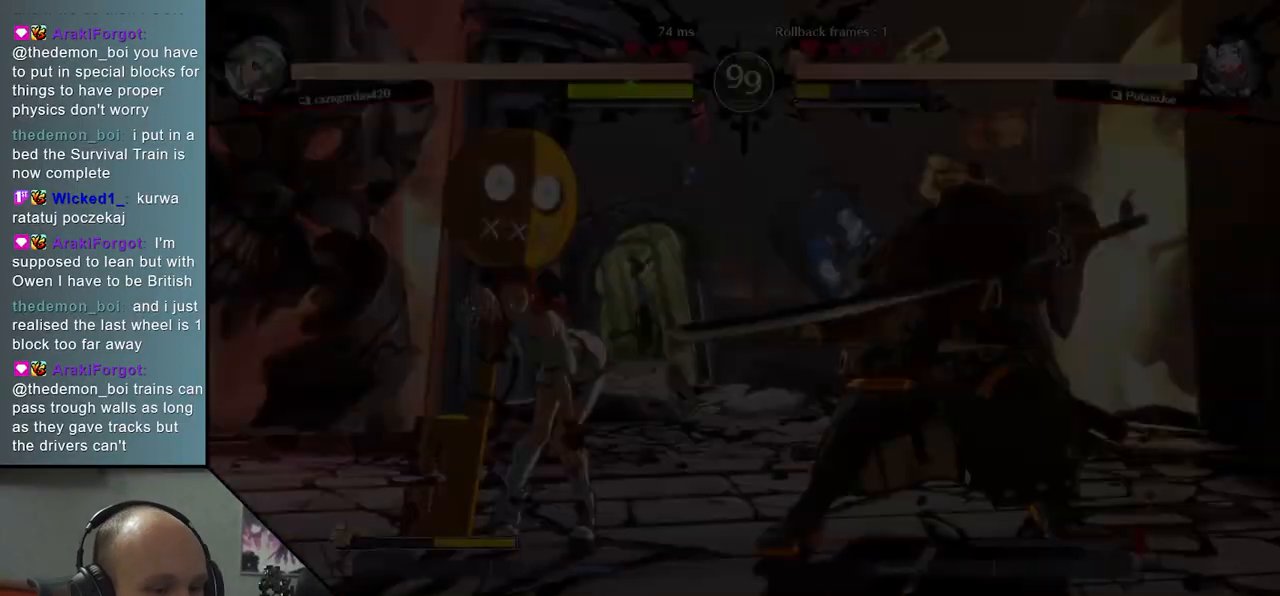
{"buttons": [], "left_stick": "left", "events": [[100, "left_stick", "left"]]}
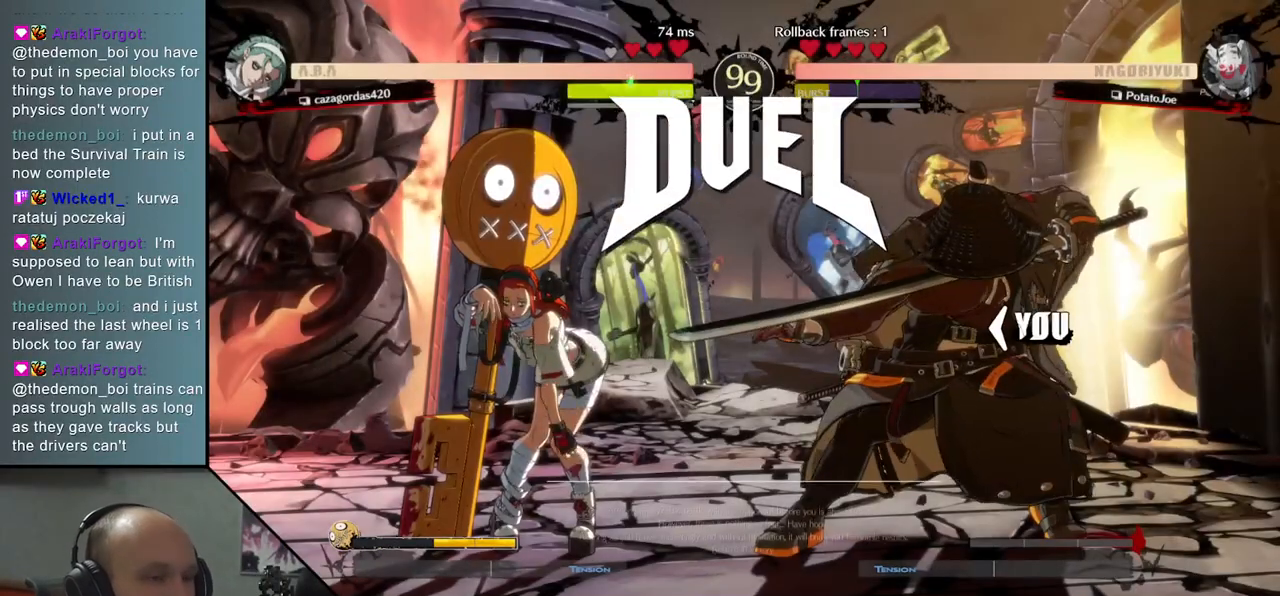
{"buttons": [], "left_stick": "left", "events": []}
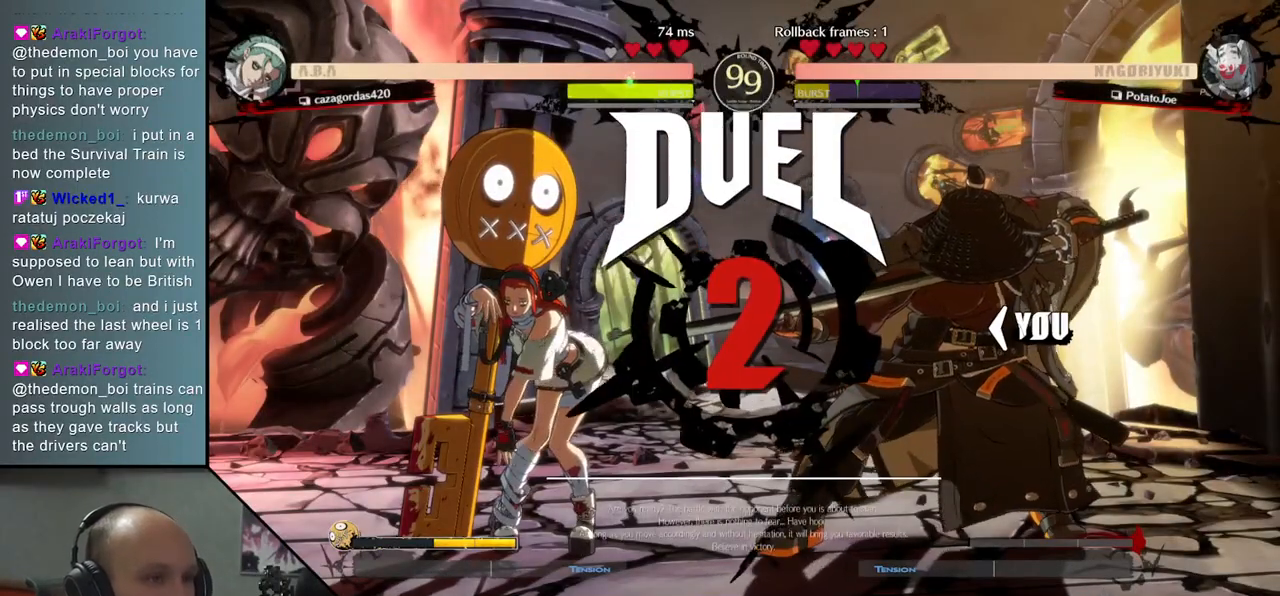
{"buttons": [], "left_stick": "left", "events": []}
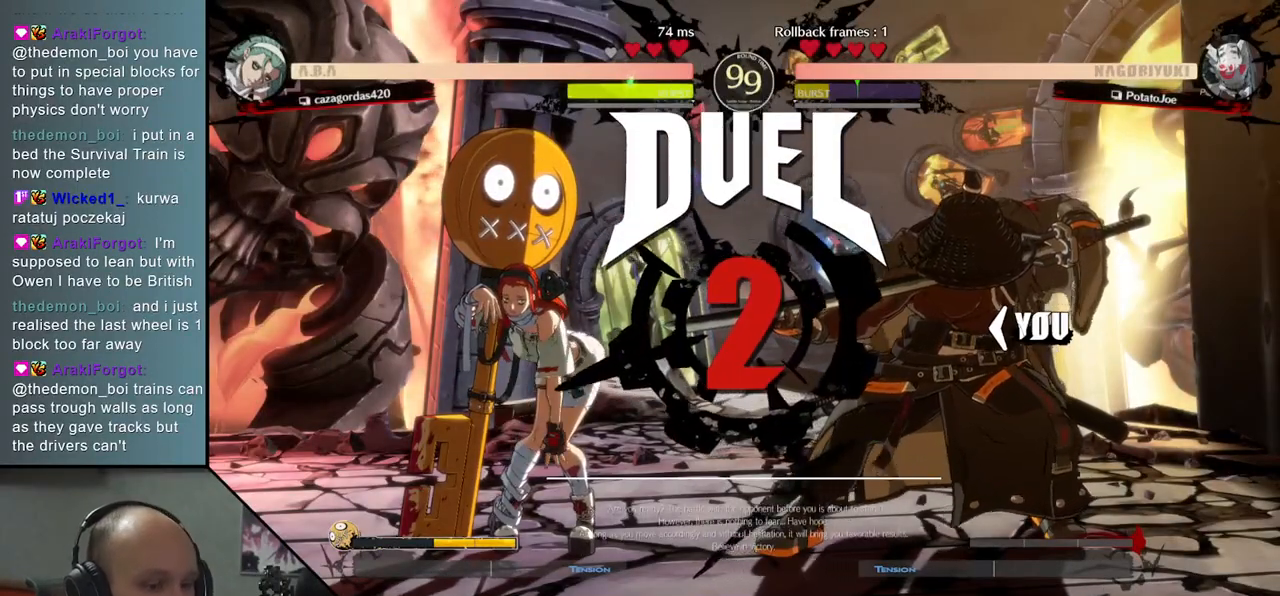
{"buttons": [], "left_stick": "down", "events": [[17, "left_stick", "down"]]}
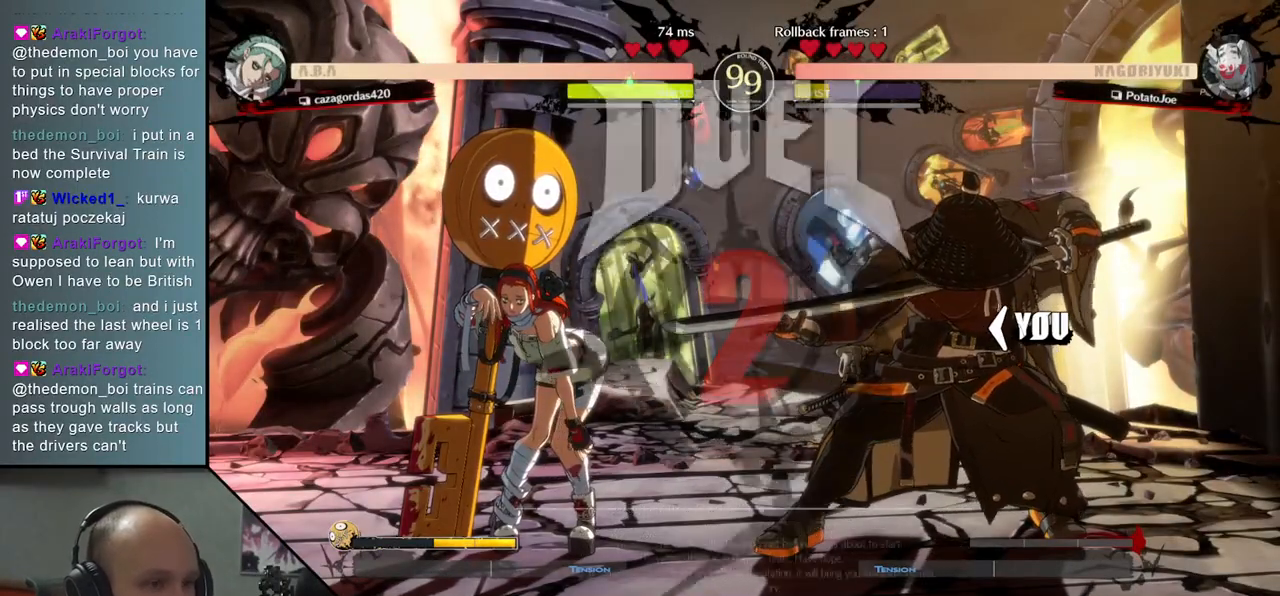
{"buttons": [], "left_stick": "down", "events": []}
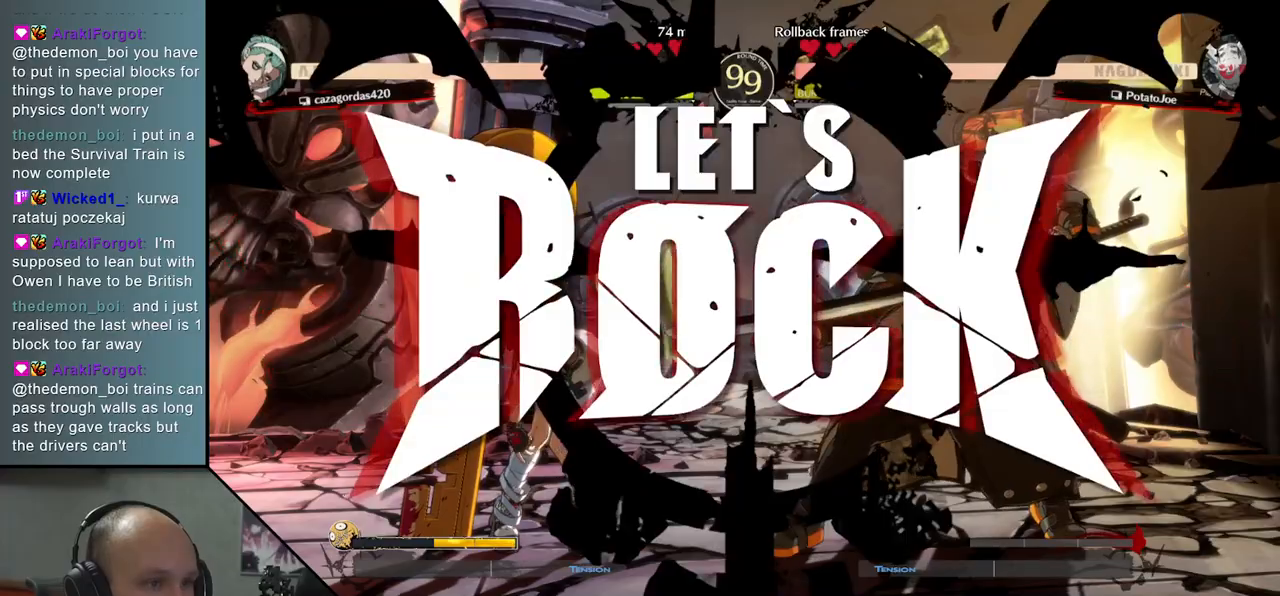
{"buttons": [], "left_stick": "down", "events": [[267, "left_stick", "right"], [283, "L2", "down"], [383, "L2", "up"], [400, "left_stick", "down"]]}
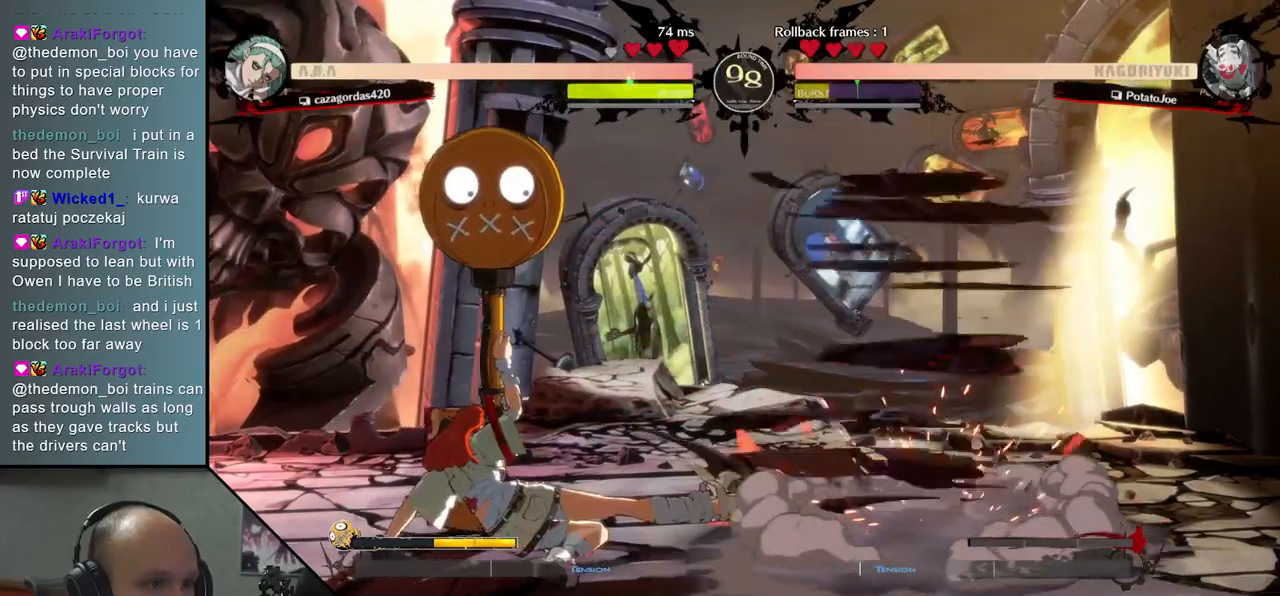
{"buttons": [], "left_stick": "right", "events": [[17, "left_stick", "right"], [67, "SQUARE", "down"], [217, "SQUARE", "up"]]}
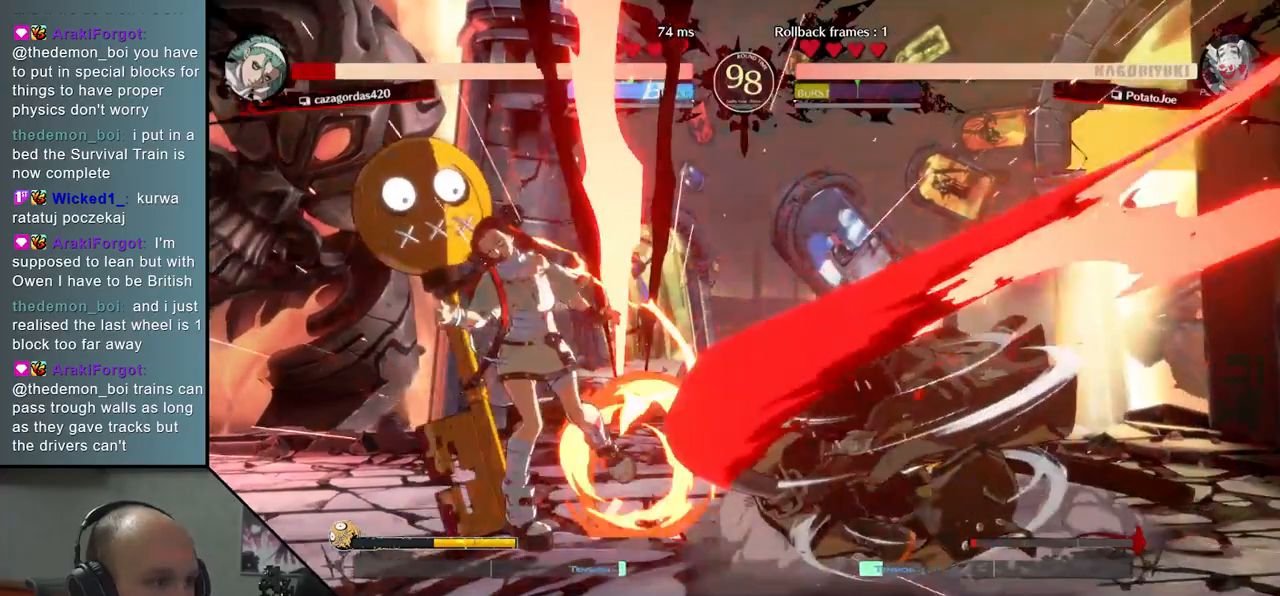
{"buttons": [], "left_stick": "center", "events": [[317, "left_stick", "center"]]}
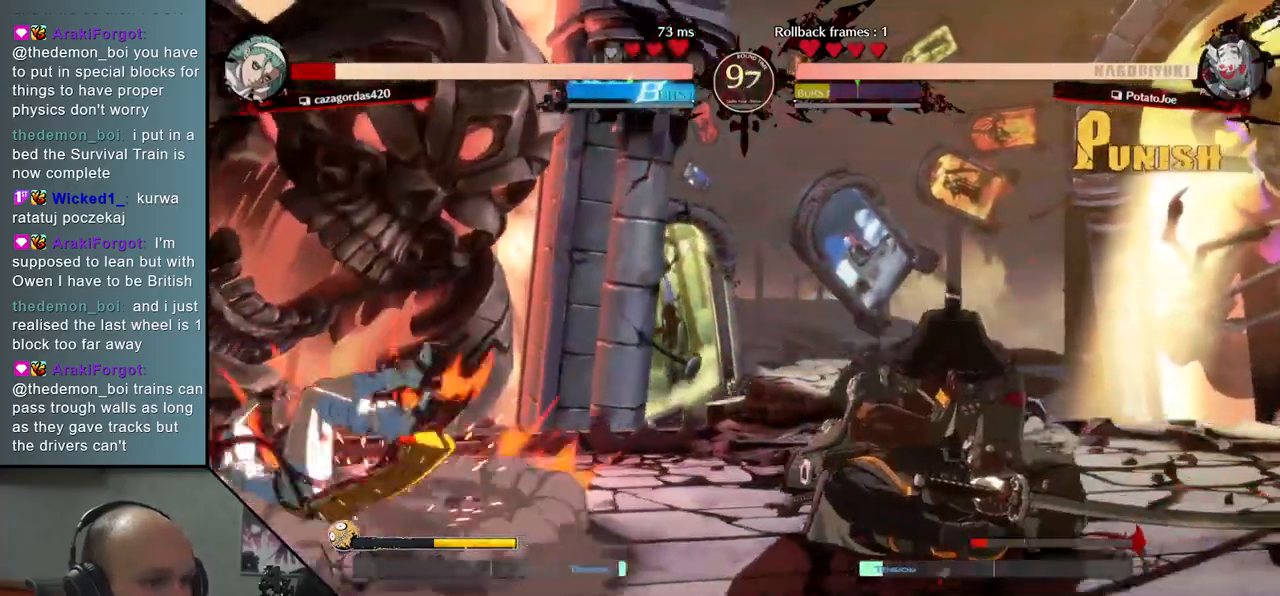
{"buttons": [], "left_stick": "left", "events": [[100, "left_stick", "down-right"], [200, "left_stick", "left"], [250, "TRIANGLE", "down"], [317, "left_stick", "down"], [333, "TRIANGLE", "up"], [467, "left_stick", "left"]]}
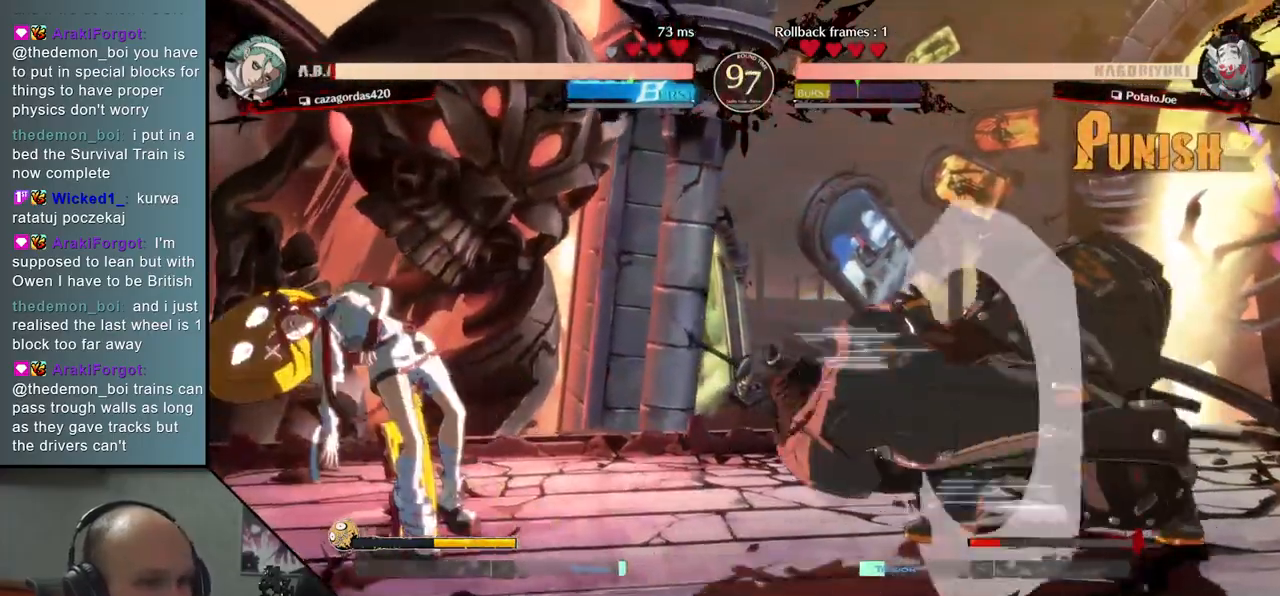
{"buttons": [], "left_stick": "down", "events": [[33, "L2", "down"], [100, "left_stick", "center"], [133, "L2", "up"], [333, "left_stick", "down"], [383, "L2", "down"], [433, "L2", "up"]]}
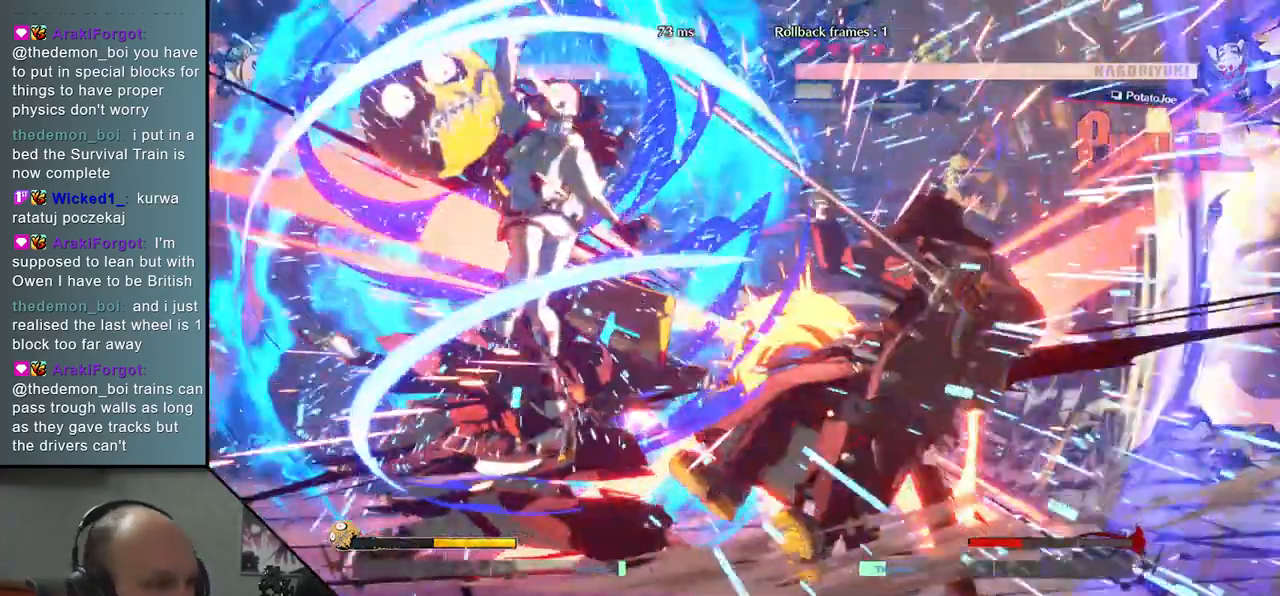
{"buttons": [], "left_stick": "right", "events": [[17, "L2", "down"], [100, "L2", "up"], [183, "left_stick", "right"]]}
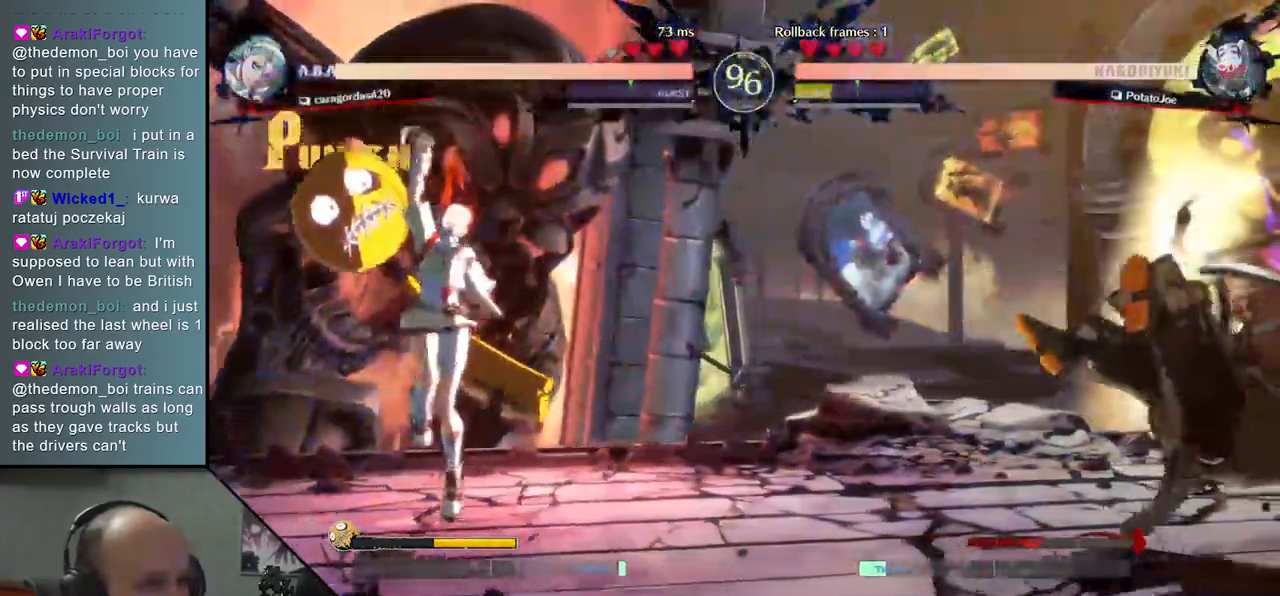
{"buttons": [], "left_stick": "left", "events": [[400, "left_stick", "down"], [483, "left_stick", "left"]]}
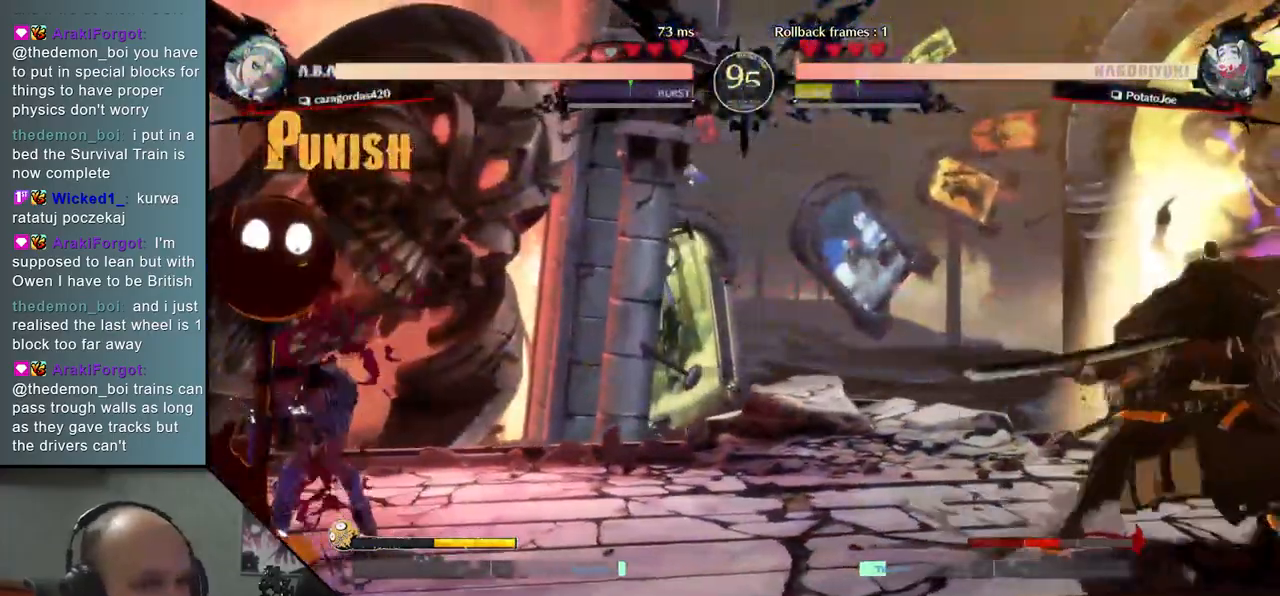
{"buttons": [], "left_stick": "right", "events": [[50, "left_stick", "up"], [117, "left_stick", "right"]]}
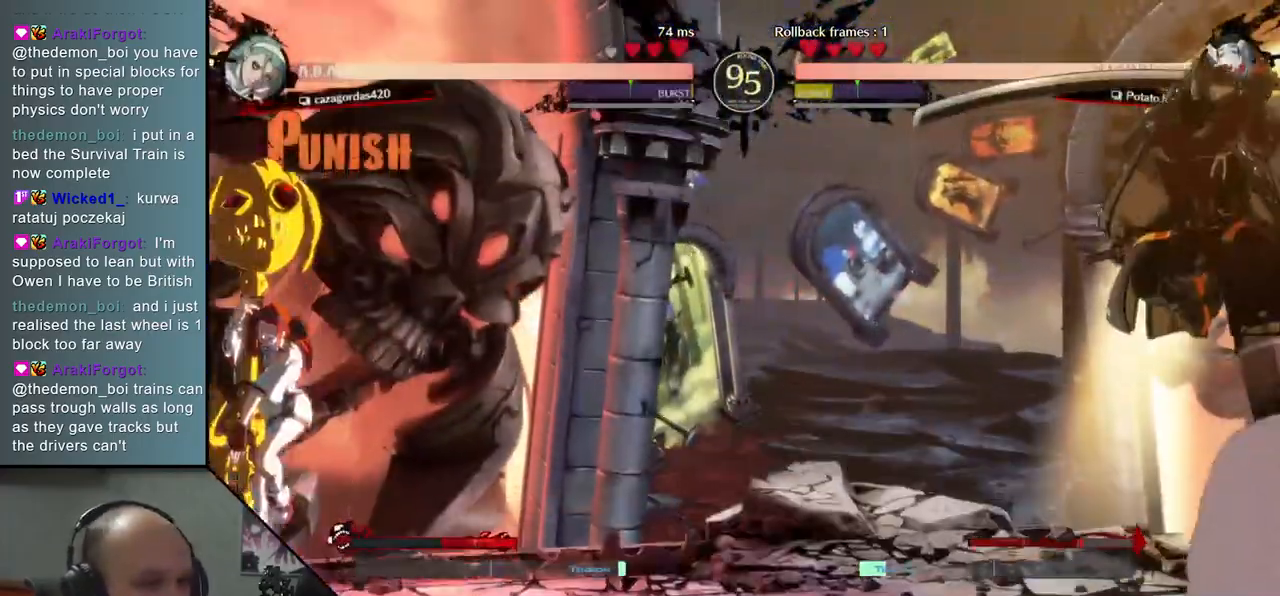
{"buttons": [], "left_stick": "down-right", "events": [[433, "left_stick", "down-right"]]}
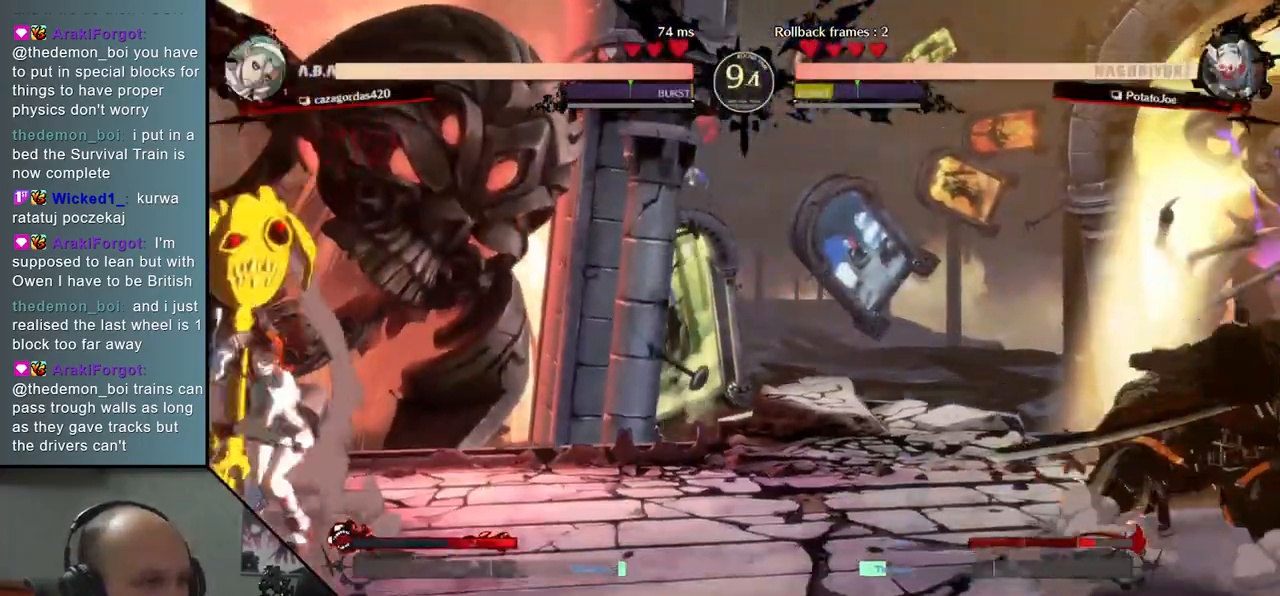
{"buttons": [], "left_stick": "center", "events": [[150, "left_stick", "right"], [300, "left_stick", "center"], [383, "SQUARE", "down"], [467, "SQUARE", "up"]]}
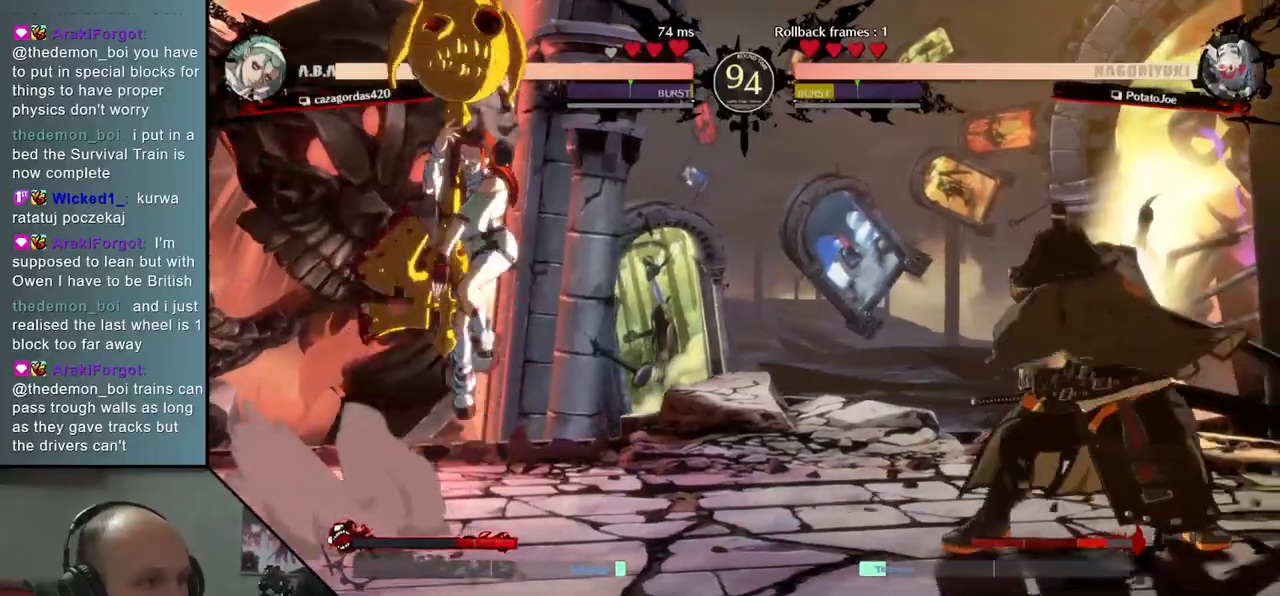
{"buttons": [], "left_stick": "right", "events": [[50, "SQUARE", "down"], [150, "SQUARE", "up"], [300, "left_stick", "right"]]}
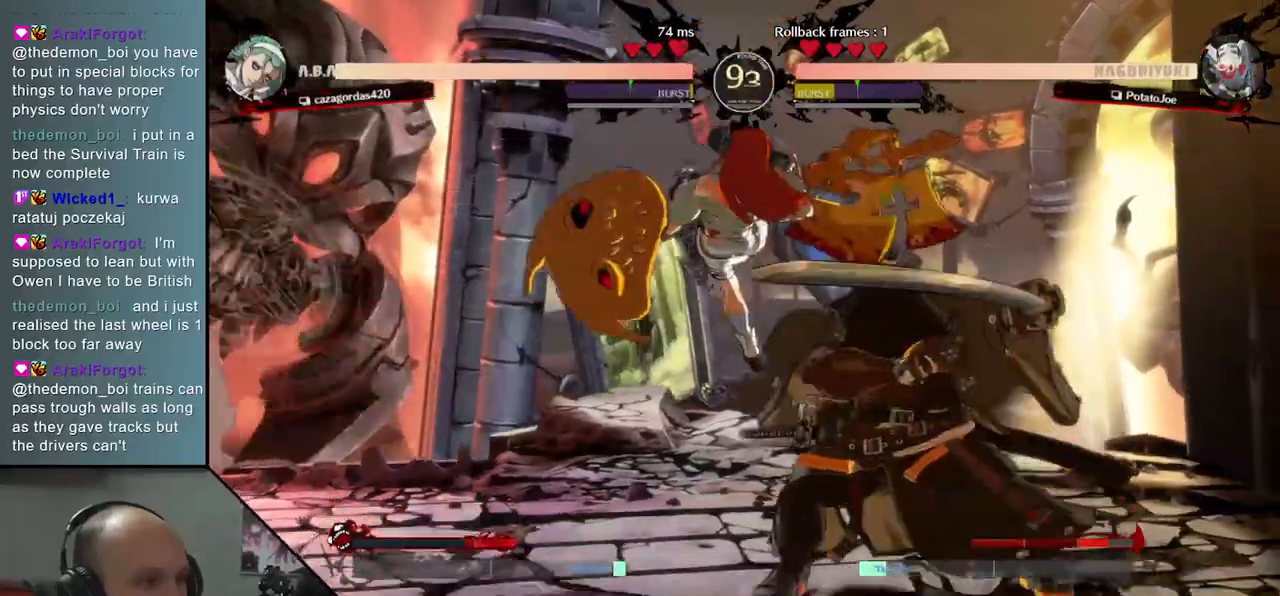
{"buttons": [], "left_stick": "down-right", "events": [[367, "left_stick", "down-right"]]}
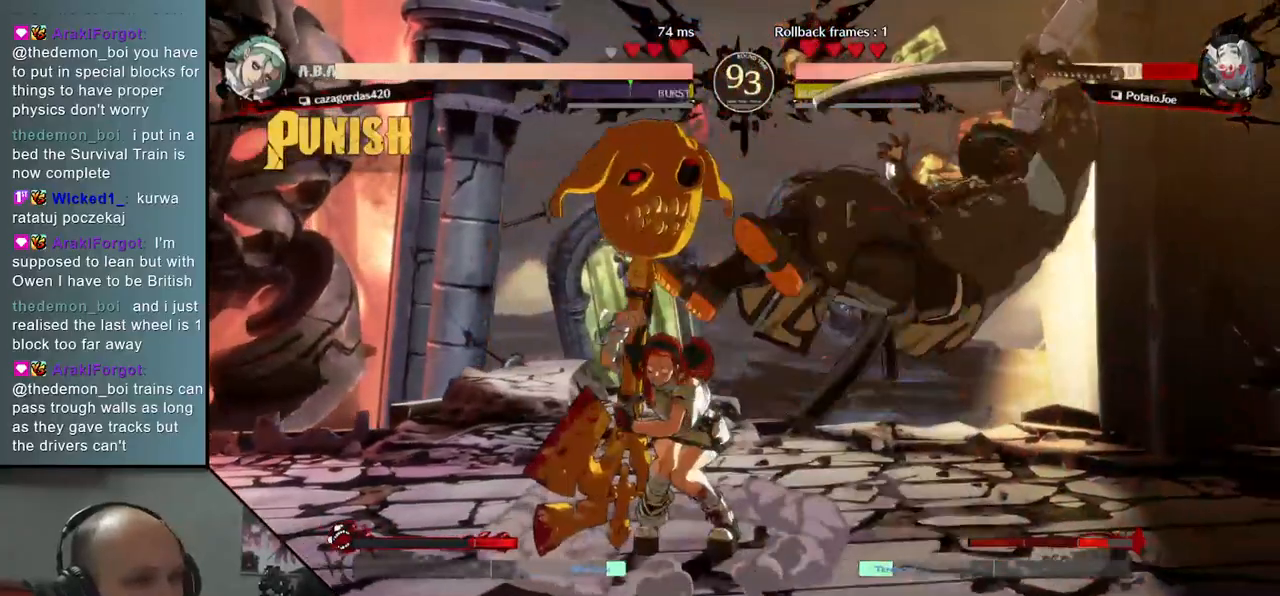
{"buttons": [], "left_stick": "down-right", "events": []}
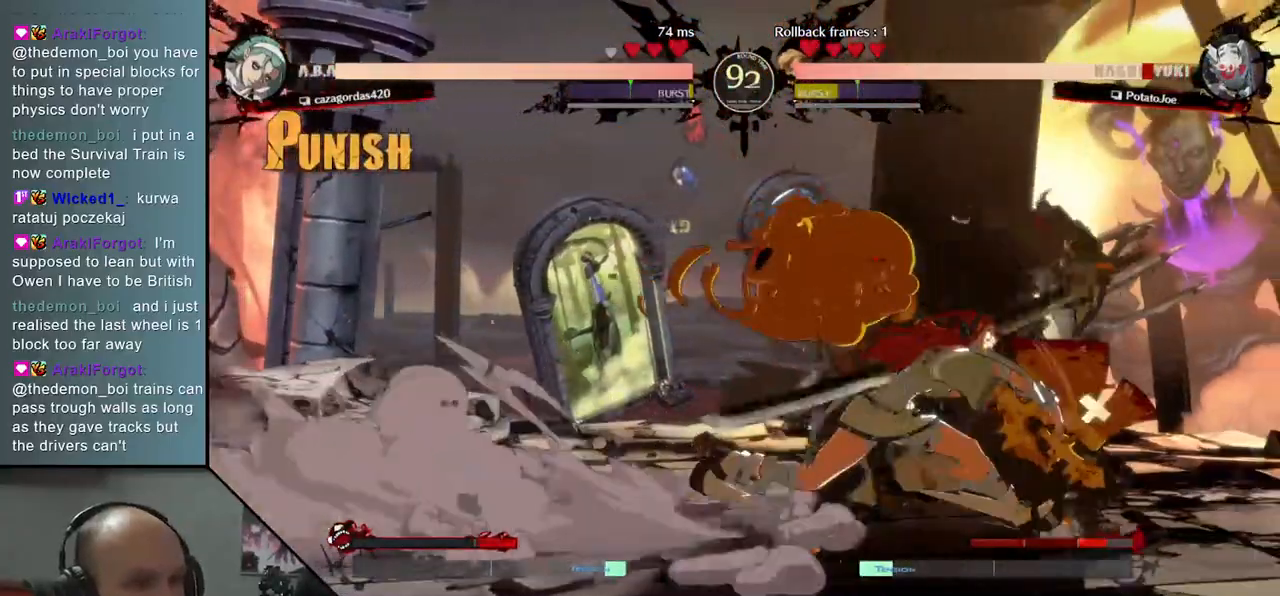
{"buttons": [], "left_stick": "right", "events": [[167, "left_stick", "right"], [200, "L1", "down"], [283, "L1", "up"], [350, "L1", "down"], [433, "L1", "up"]]}
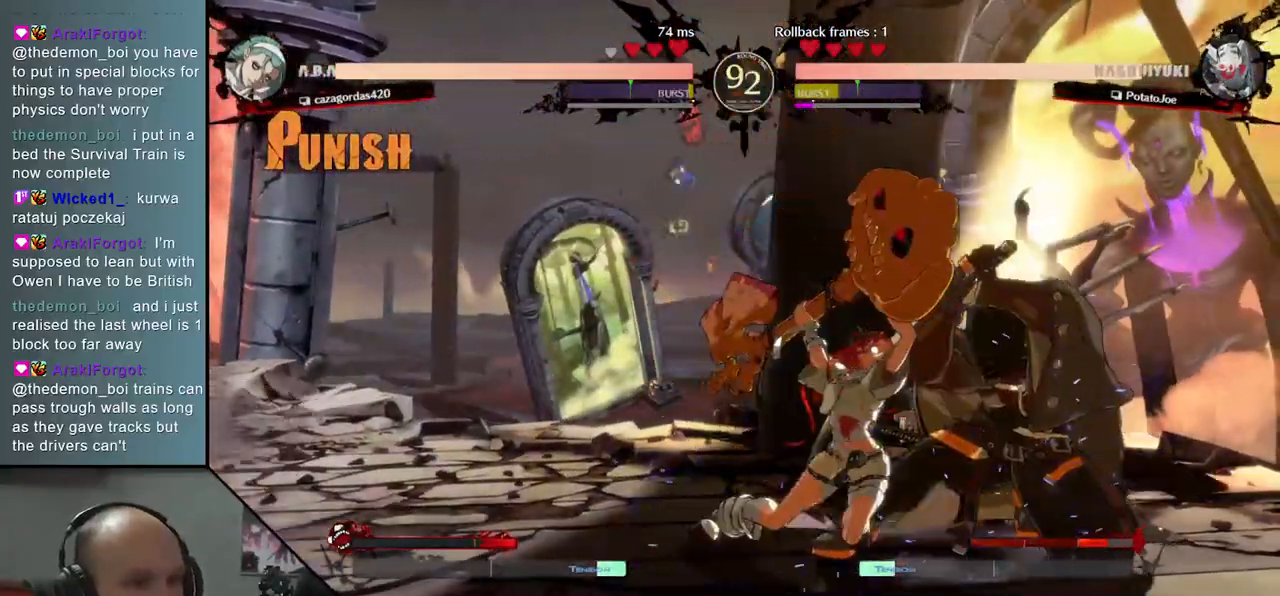
{"buttons": [], "left_stick": "down-right", "events": [[33, "left_stick", "down-right"]]}
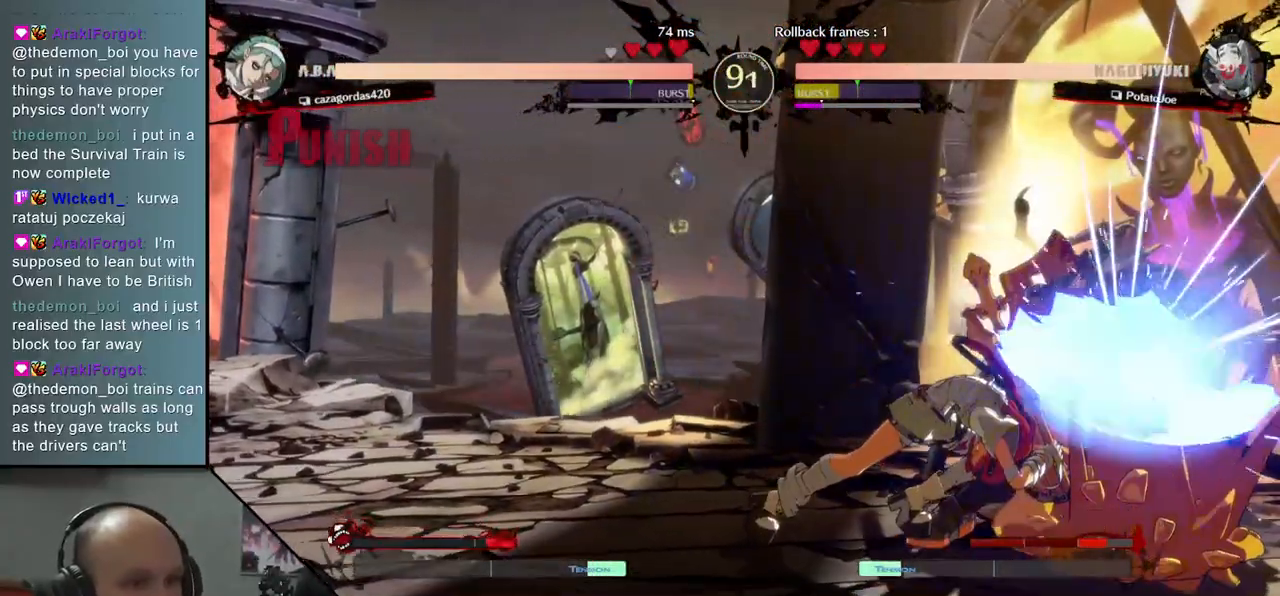
{"buttons": [], "left_stick": "right", "events": [[33, "left_stick", "right"]]}
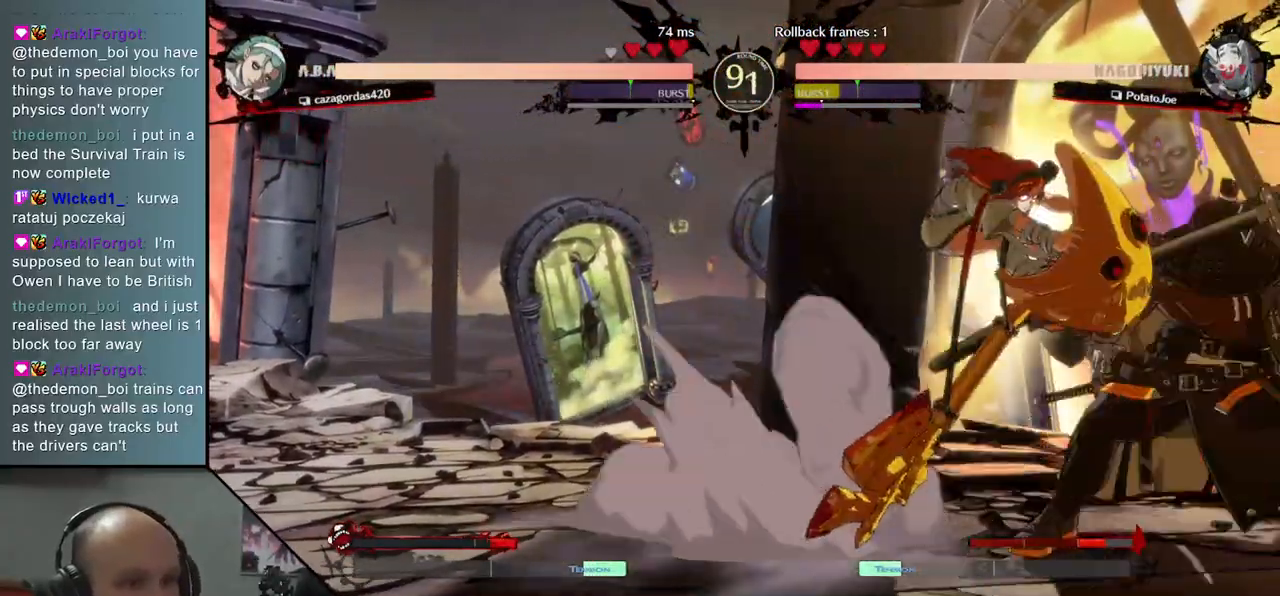
{"buttons": [], "left_stick": "down-right", "events": [[417, "left_stick", "down-right"]]}